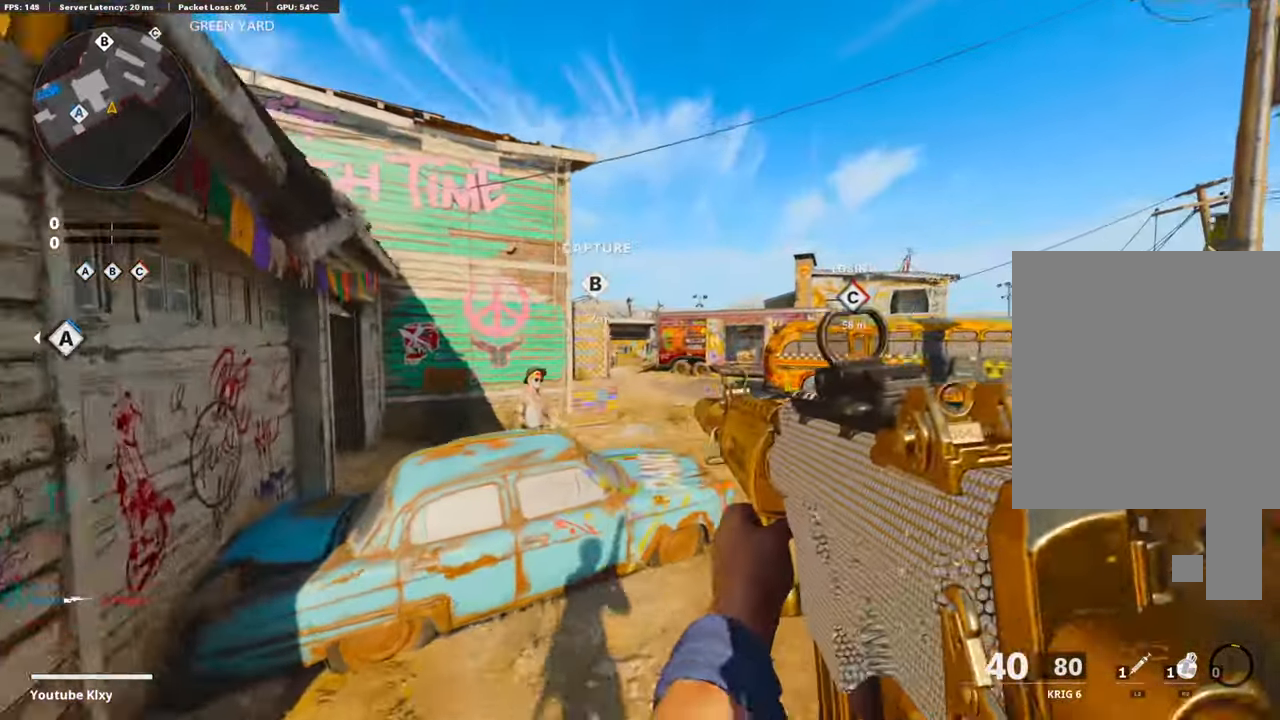
Gameplay with a controller (PlayStation layout); each line is a JSON object with the inputs held at the frame after it. "events" lists button and stick changes between this image and that frame as [ms after this image, input, new state], when the widget could be followed in between.
{"buttons": ["R2"], "left_stick": "up", "right_stick": "center", "events": [[151, "right_stick", "up"], [335, "right_stick", "center"], [502, "left_stick", "up"]]}
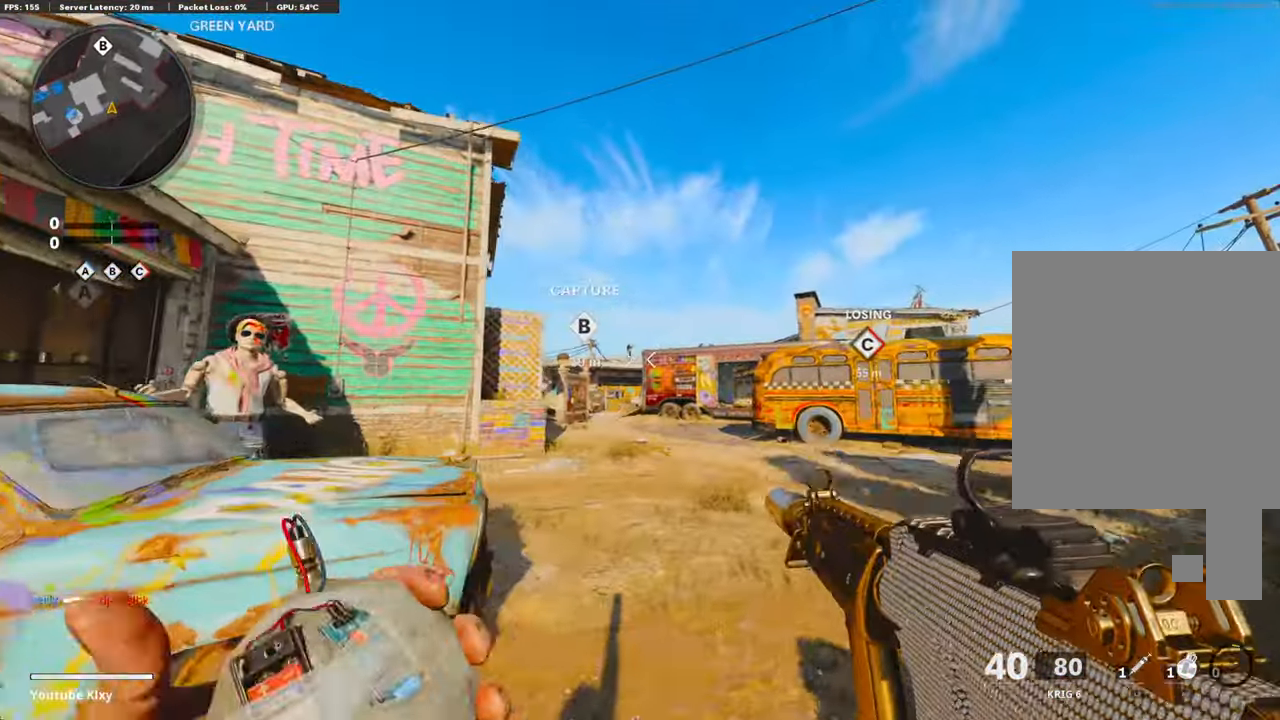
{"buttons": [], "left_stick": "up-right", "right_stick": "center", "events": [[151, "R2", "up"], [251, "left_stick", "up-right"]]}
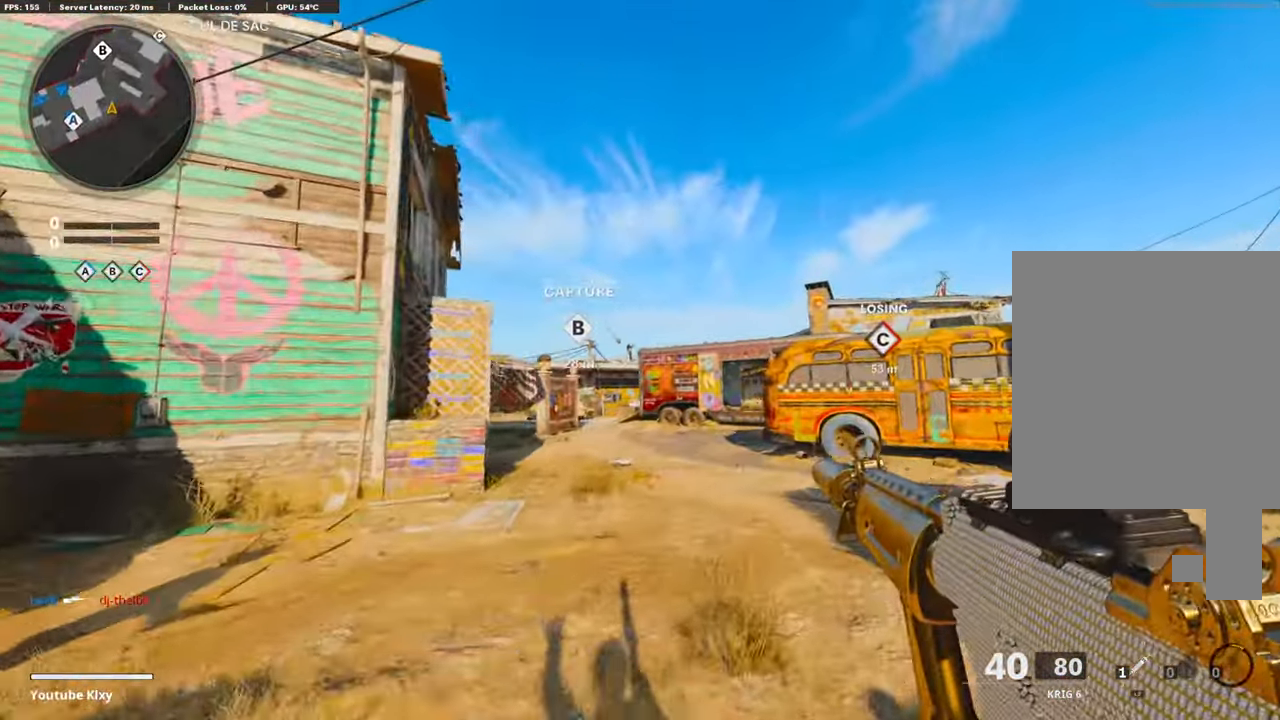
{"buttons": ["L3"], "left_stick": "up-left", "right_stick": "center", "events": [[117, "right_stick", "right"], [234, "L3", "down"], [234, "left_stick", "up"], [351, "right_stick", "center"], [452, "left_stick", "up-left"]]}
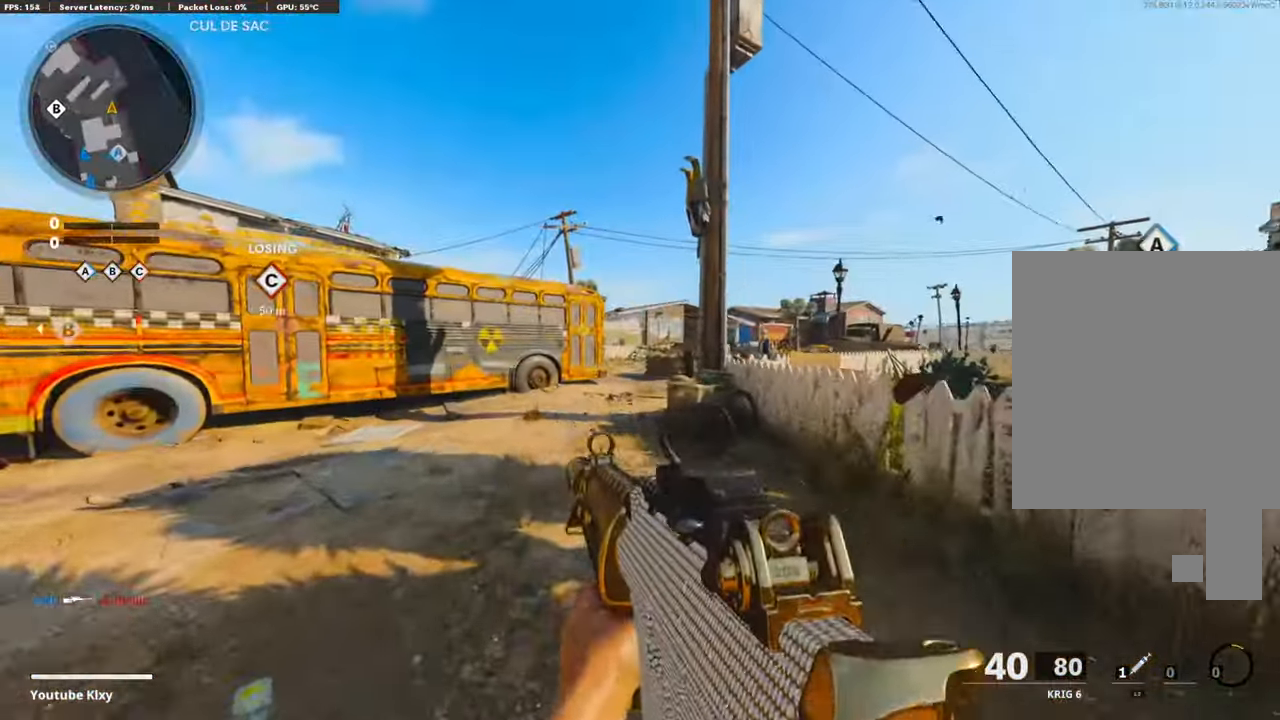
{"buttons": [], "left_stick": "up-left", "right_stick": "center", "events": [[218, "TRIANGLE", "down"], [284, "L3", "up"], [284, "TRIANGLE", "up"], [351, "TRIANGLE", "down"], [434, "TRIANGLE", "up"]]}
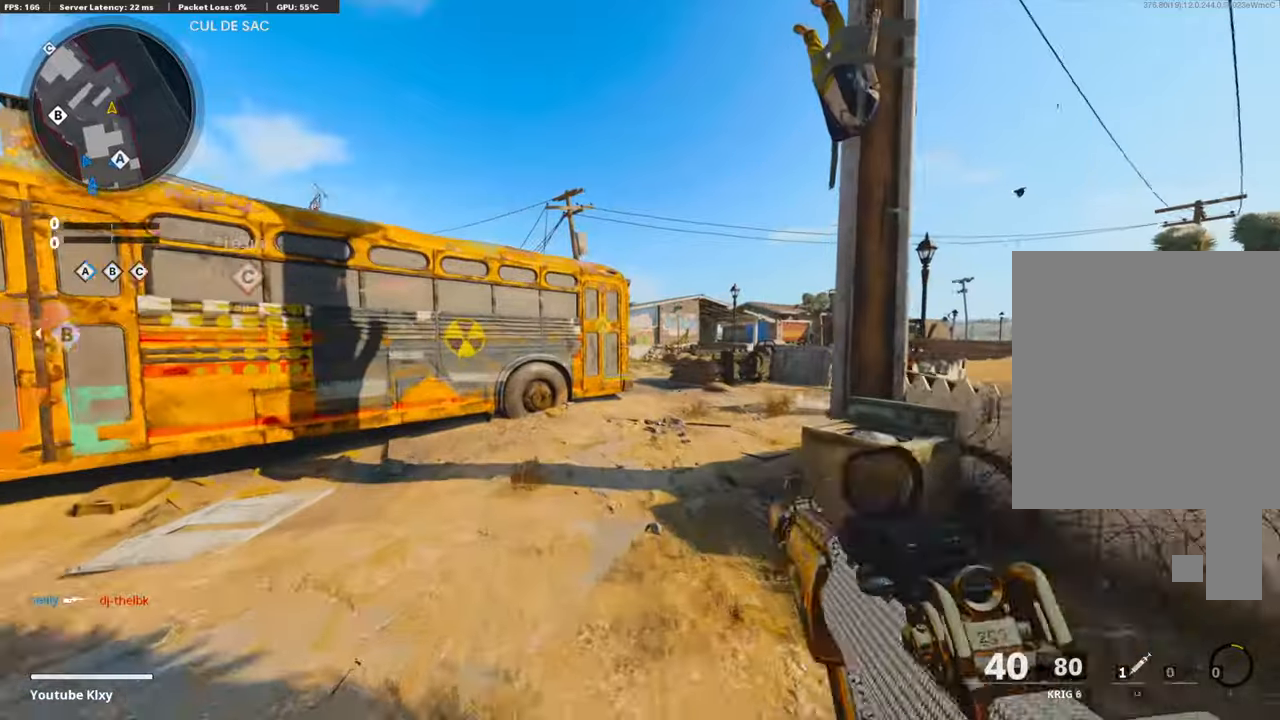
{"buttons": [], "left_stick": "up-right", "right_stick": "center", "events": [[17, "TRIANGLE", "down"], [101, "TRIANGLE", "up"], [151, "TRIANGLE", "down"], [168, "left_stick", "up-right"], [218, "TRIANGLE", "up"]]}
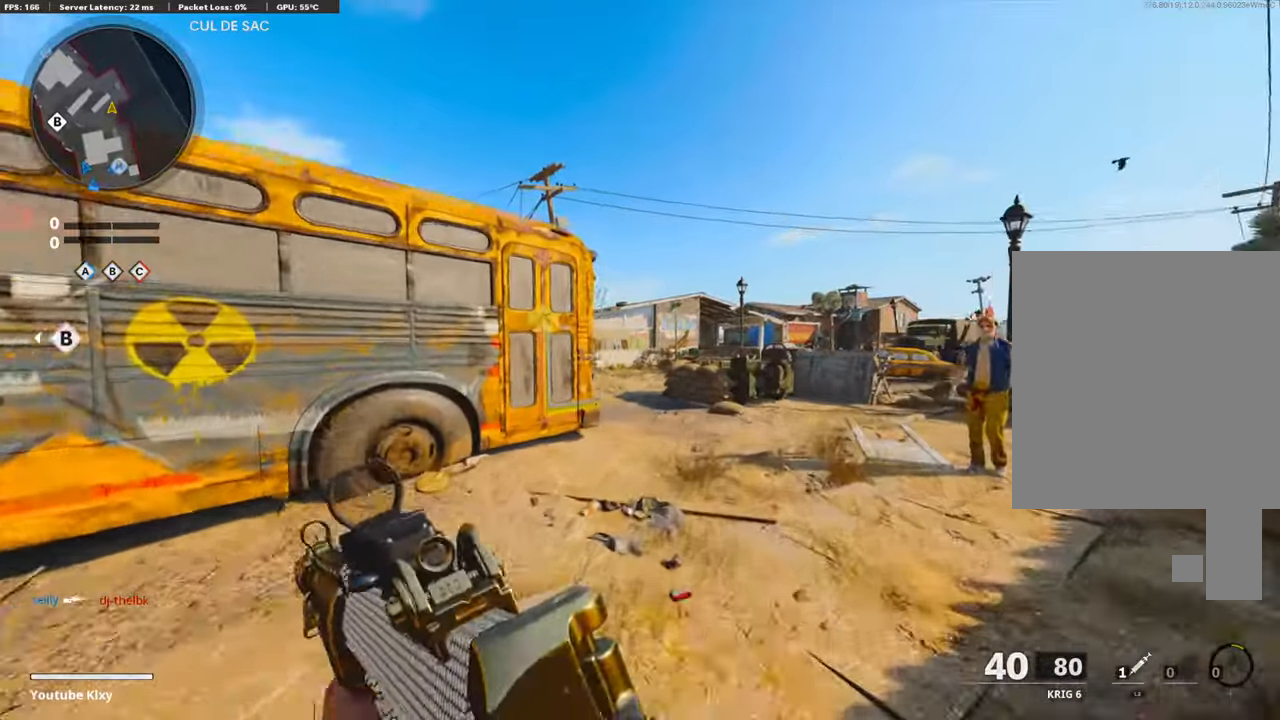
{"buttons": ["L3", "R3"], "left_stick": "up-right", "right_stick": "left", "events": [[67, "right_stick", "left"], [201, "R3", "down"], [352, "R3", "up"], [469, "L3", "down"], [469, "R3", "down"]]}
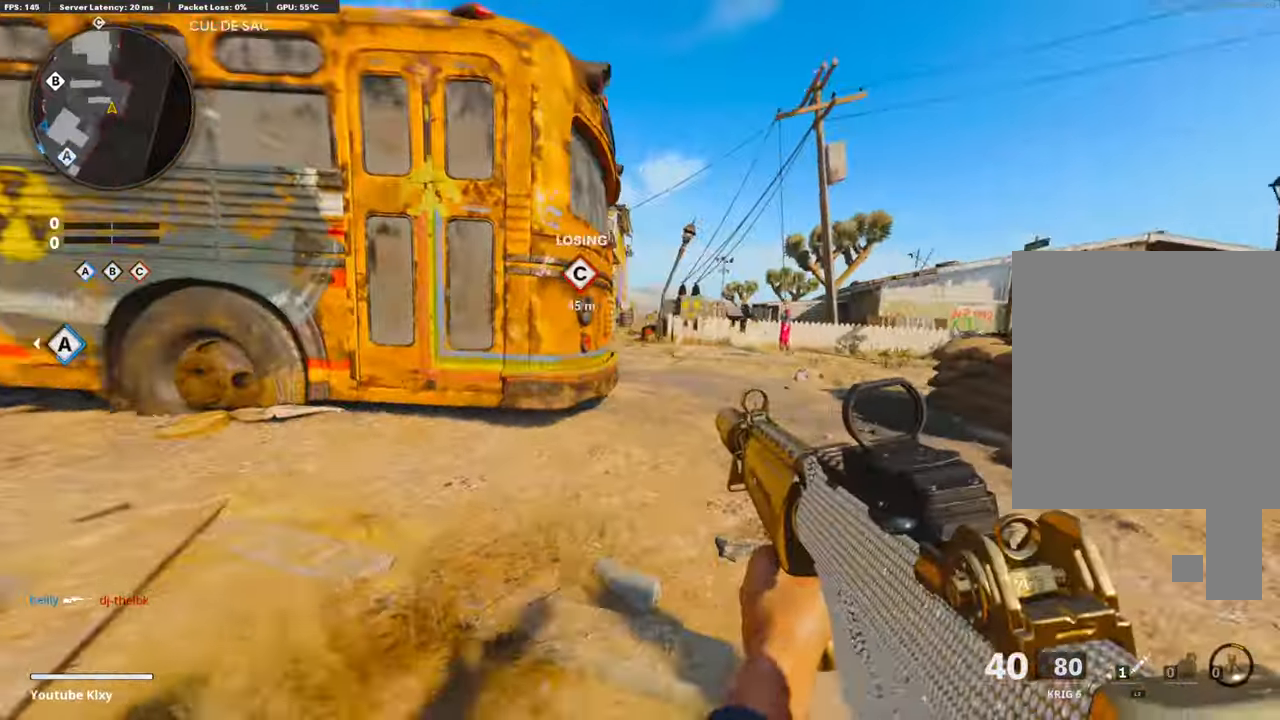
{"buttons": ["L3"], "left_stick": "up-right", "right_stick": "center", "events": [[50, "R3", "up"], [67, "L1", "down"], [67, "right_stick", "center"], [117, "L3", "up"], [318, "right_stick", "up"], [335, "left_stick", "left"], [452, "L1", "up"], [452, "left_stick", "up-right"], [452, "right_stick", "center"], [502, "L3", "down"]]}
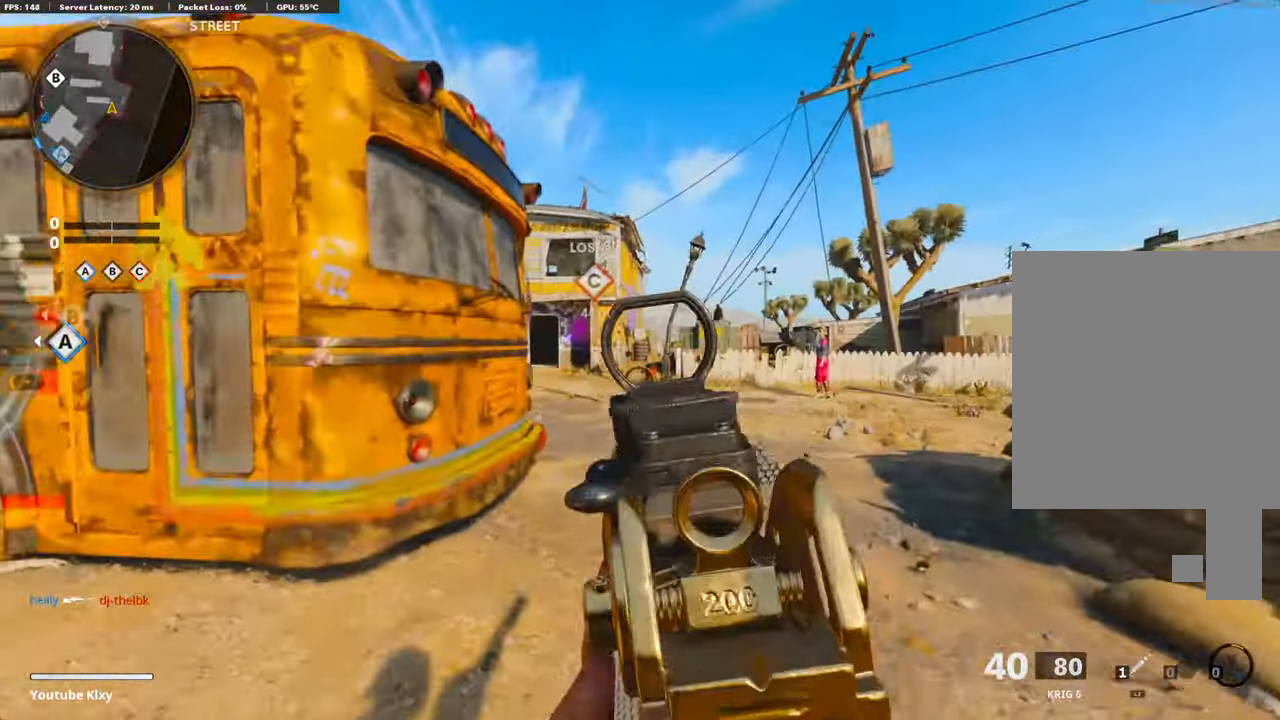
{"buttons": [], "left_stick": "up-right", "right_stick": "center", "events": [[251, "L3", "up"], [335, "right_stick", "left"], [469, "right_stick", "center"]]}
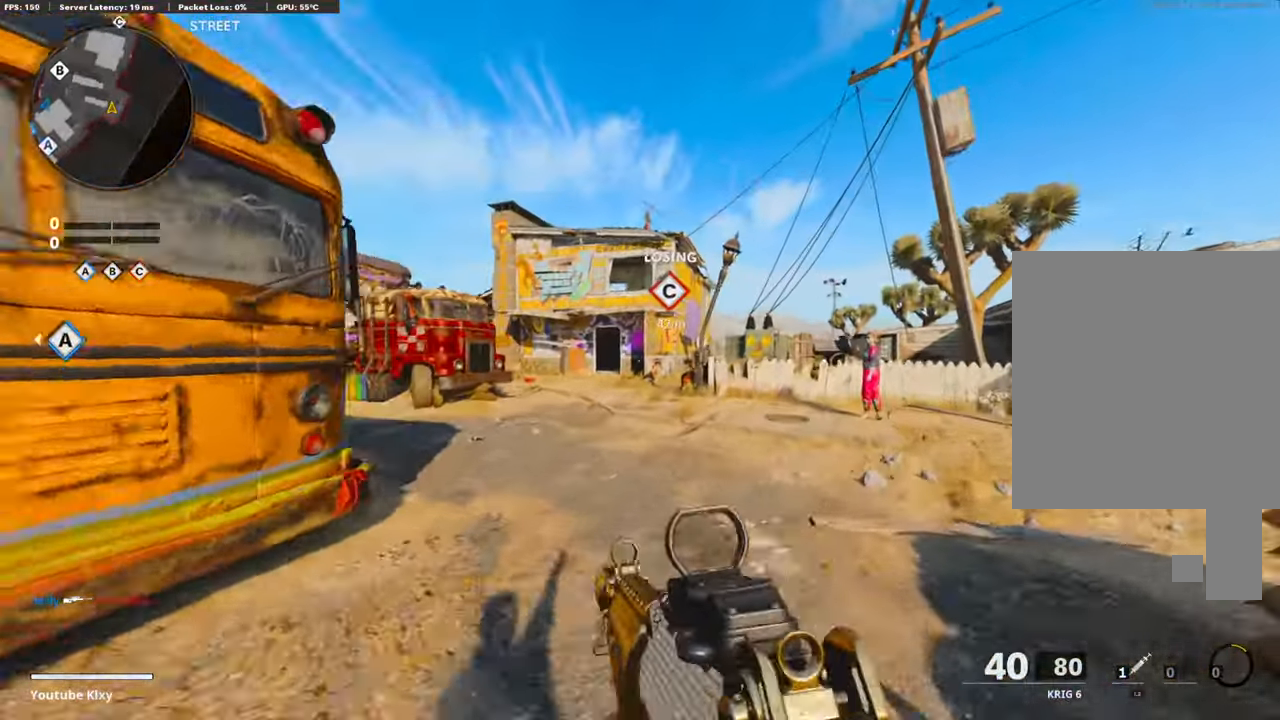
{"buttons": ["R3"], "left_stick": "up-right", "right_stick": "center", "events": [[17, "CROSS", "down"], [101, "CROSS", "up"], [101, "right_stick", "left"], [235, "right_stick", "center"], [419, "R3", "down"]]}
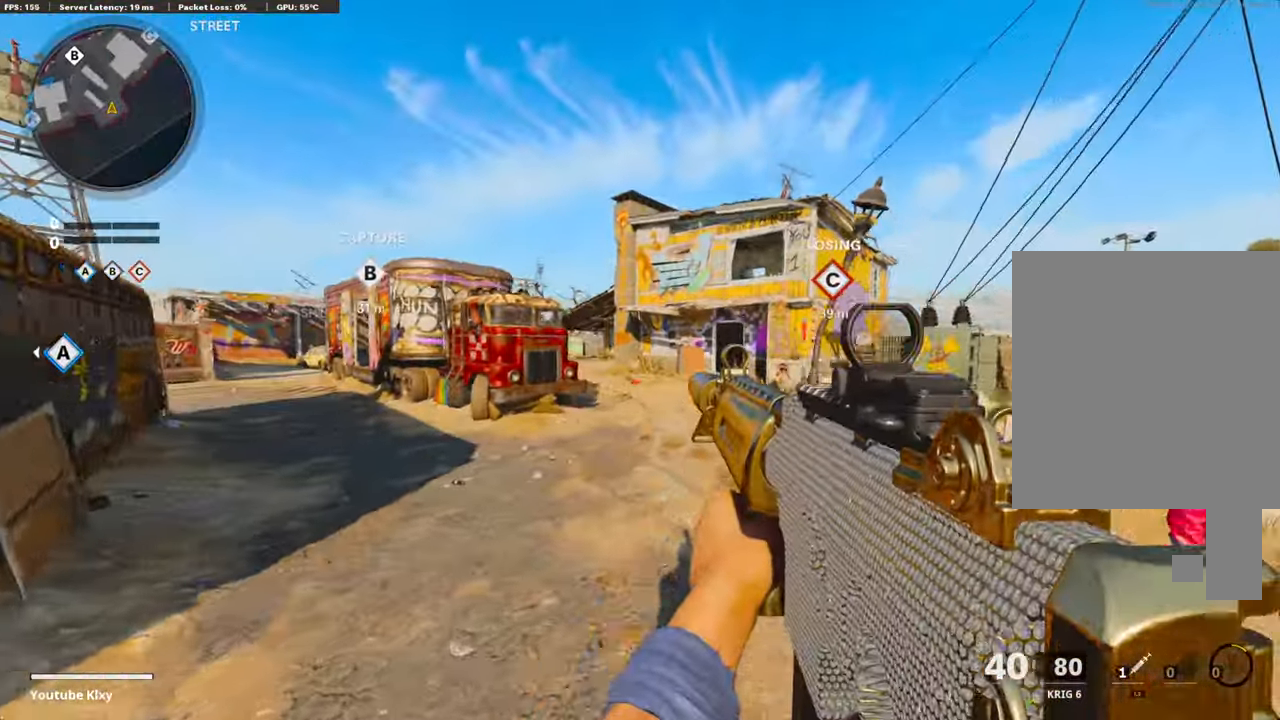
{"buttons": ["L3"], "left_stick": "up", "right_stick": "center", "events": [[185, "R3", "up"], [318, "L3", "down"], [369, "R3", "down"], [419, "L3", "up"], [469, "R3", "up"], [502, "L3", "down"], [502, "left_stick", "up"]]}
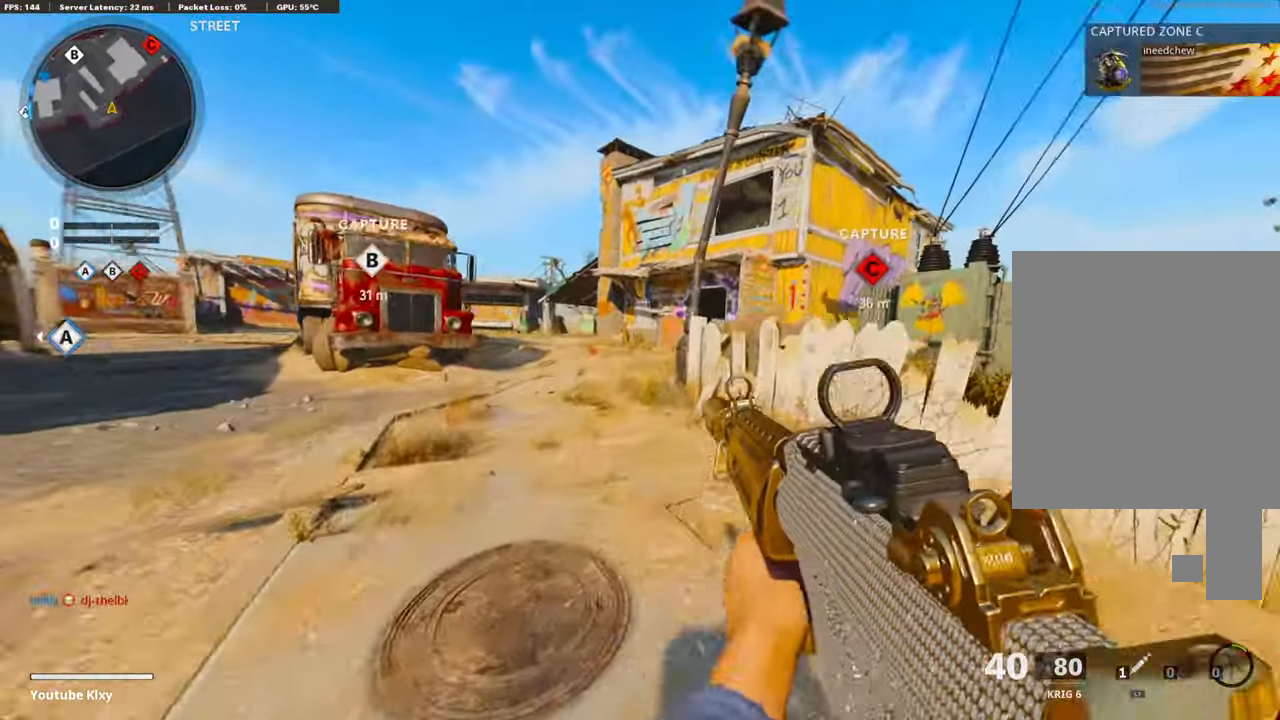
{"buttons": ["L3"], "left_stick": "up-left", "right_stick": "right", "events": [[285, "left_stick", "up-left"], [452, "right_stick", "right"]]}
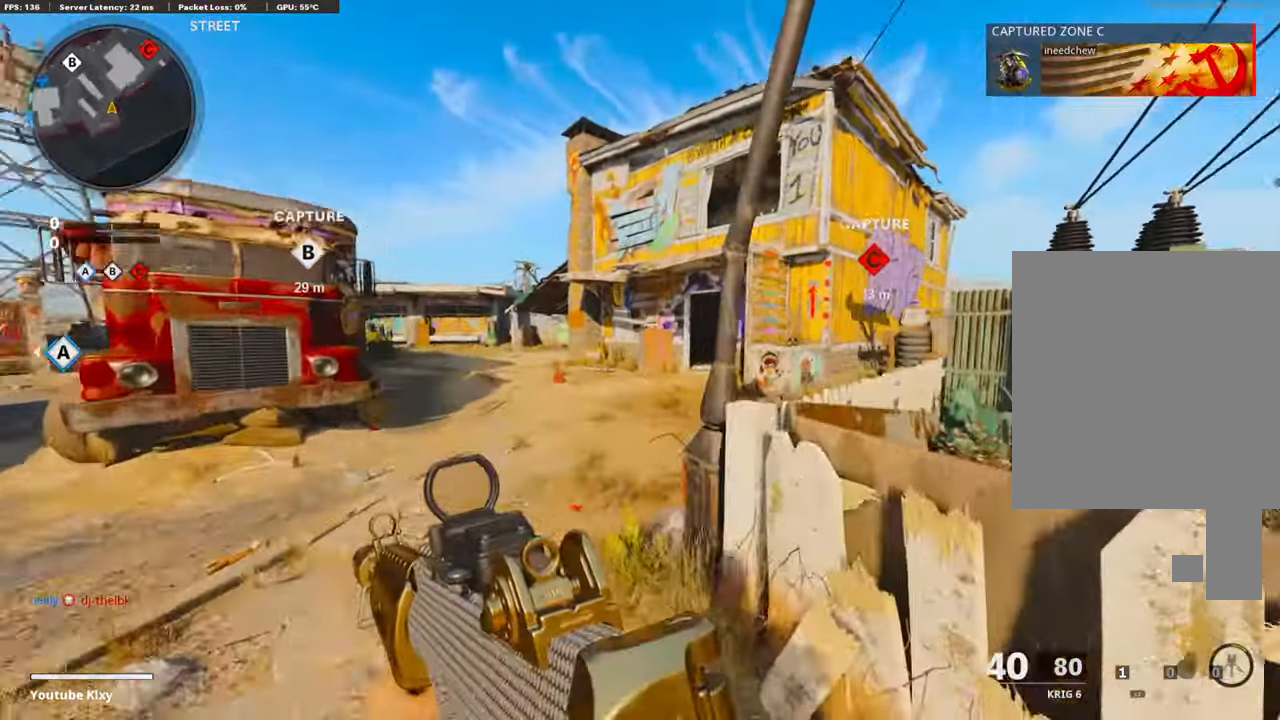
{"buttons": ["L3"], "left_stick": "up", "right_stick": "center", "events": [[34, "R3", "down"], [101, "L3", "up"], [151, "R3", "up"], [184, "right_stick", "center"], [201, "L3", "down"], [218, "R3", "down"], [352, "L3", "up"], [352, "R3", "up"], [419, "L3", "down"], [419, "left_stick", "up"]]}
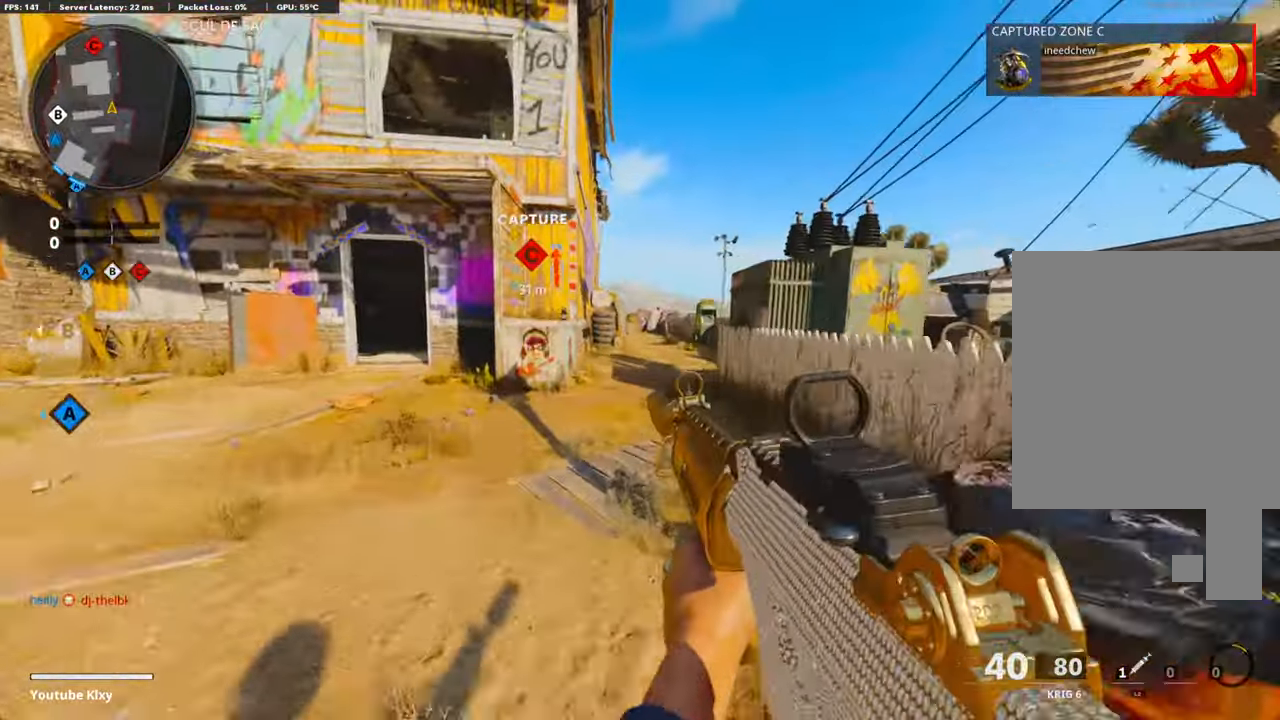
{"buttons": ["TRIANGLE", "L3"], "left_stick": "up-left", "right_stick": "center", "events": [[51, "L3", "up"], [168, "right_stick", "left"], [235, "left_stick", "left"], [302, "left_stick", "up-left"], [302, "right_stick", "center"], [318, "L3", "down"], [385, "TRIANGLE", "down"], [469, "TRIANGLE", "up"], [502, "TRIANGLE", "down"]]}
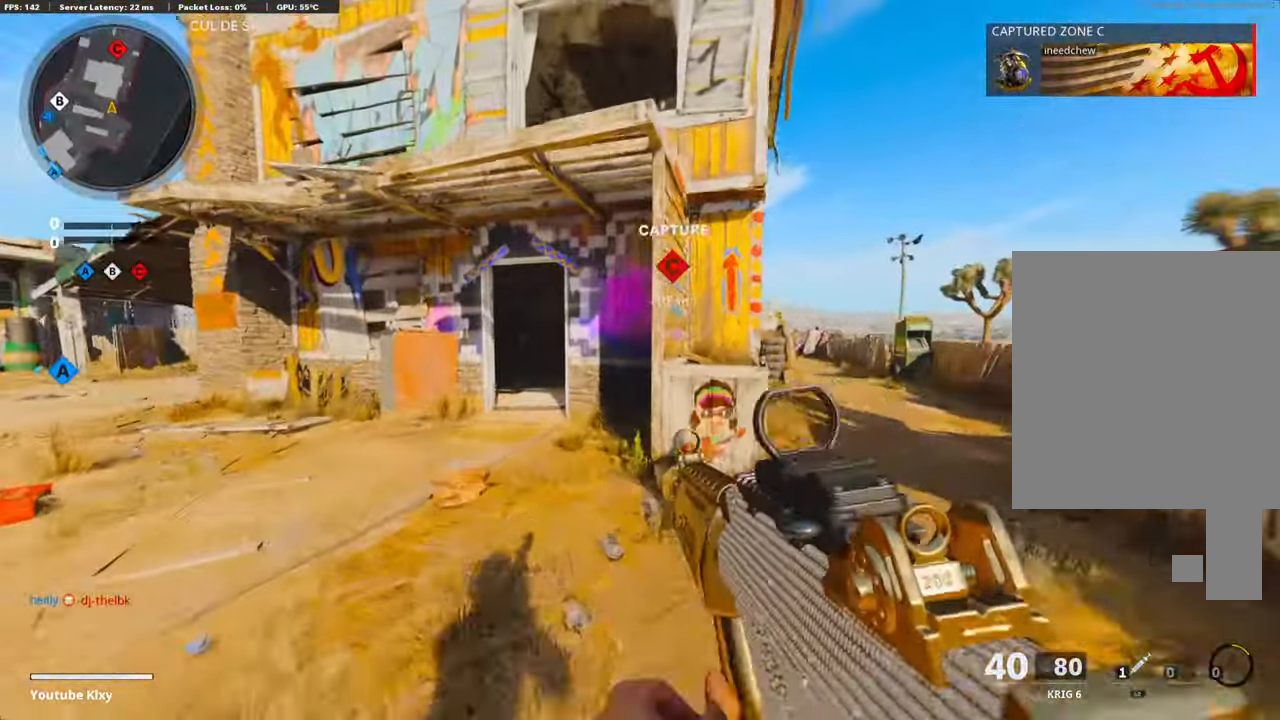
{"buttons": [], "left_stick": "up", "right_stick": "center", "events": [[101, "TRIANGLE", "up"], [184, "TRIANGLE", "down"], [268, "TRIANGLE", "up"], [285, "L3", "up"], [285, "left_stick", "up"], [318, "TRIANGLE", "down"], [385, "TRIANGLE", "up"]]}
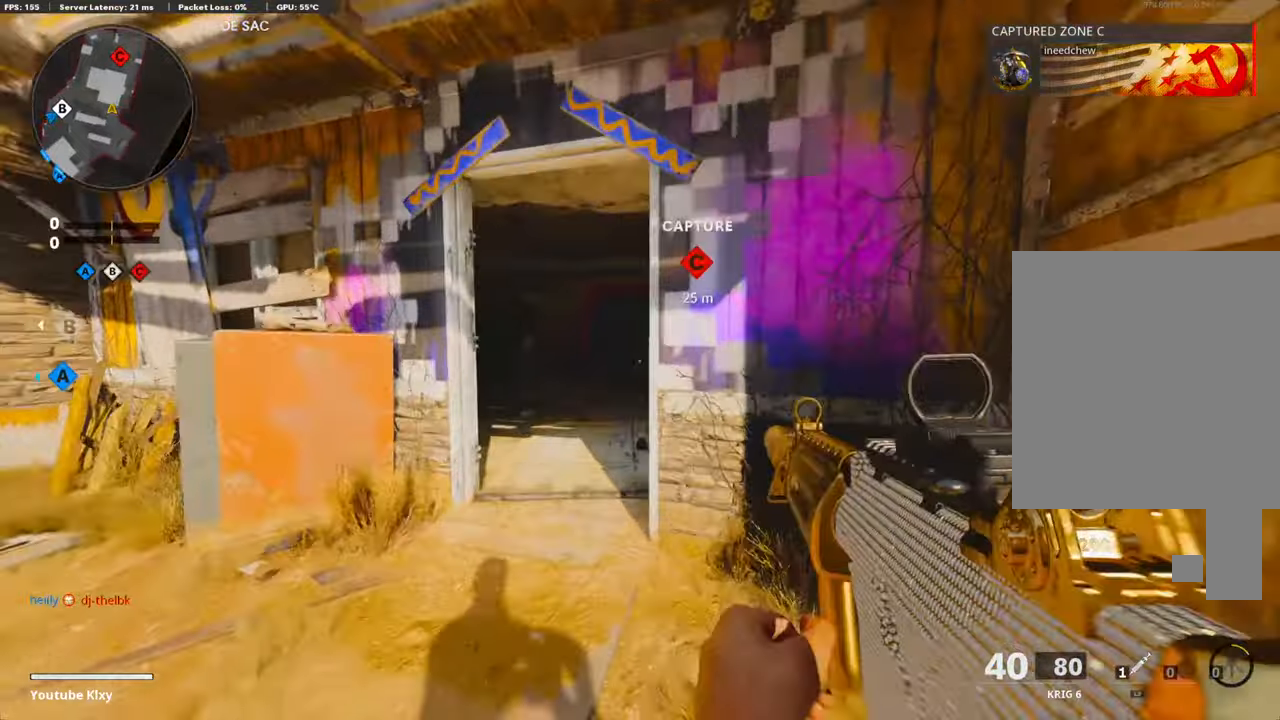
{"buttons": ["L3", "R3"], "left_stick": "up-left", "right_stick": "center", "events": [[100, "left_stick", "up-left"], [217, "R3", "down"], [334, "R3", "up"], [401, "L3", "down"], [418, "R3", "down"]]}
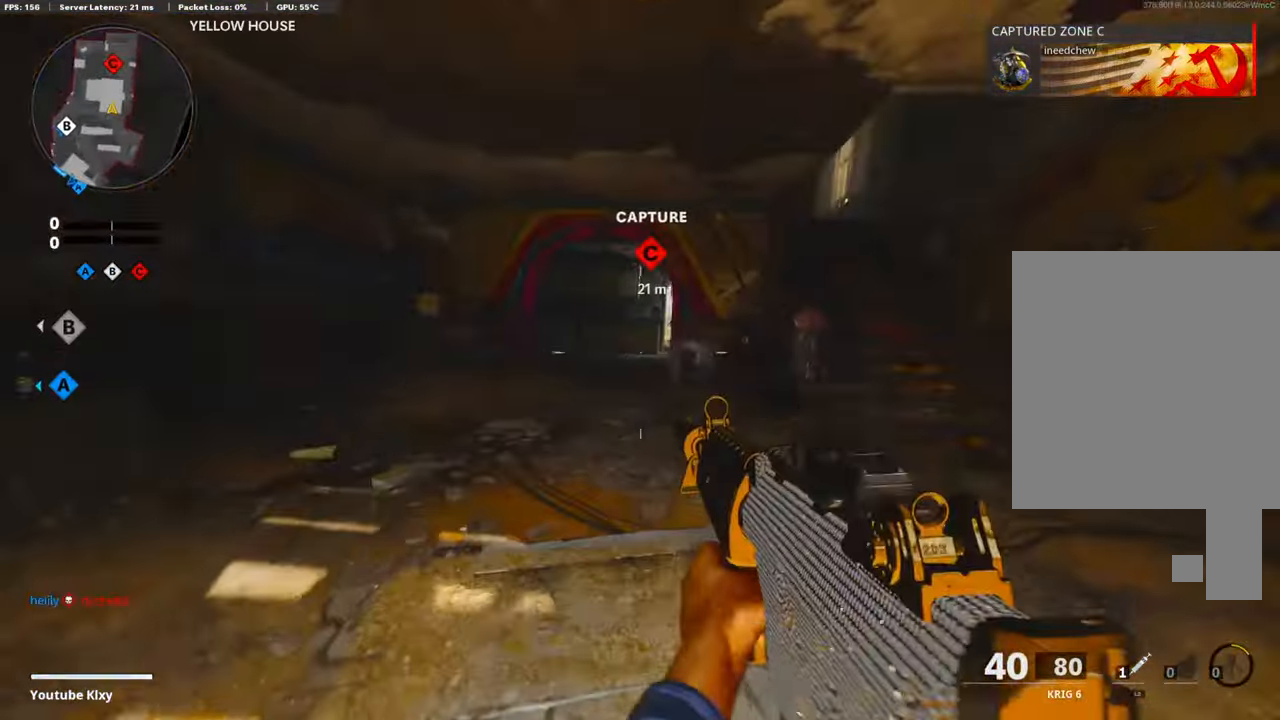
{"buttons": ["L1", "R1"], "left_stick": "left", "right_stick": "center", "events": [[33, "L3", "up"], [33, "R3", "up"], [33, "right_stick", "right"], [117, "L1", "down"], [200, "left_stick", "left"], [251, "right_stick", "center"], [384, "right_stick", "up"], [485, "R1", "down"], [485, "right_stick", "center"]]}
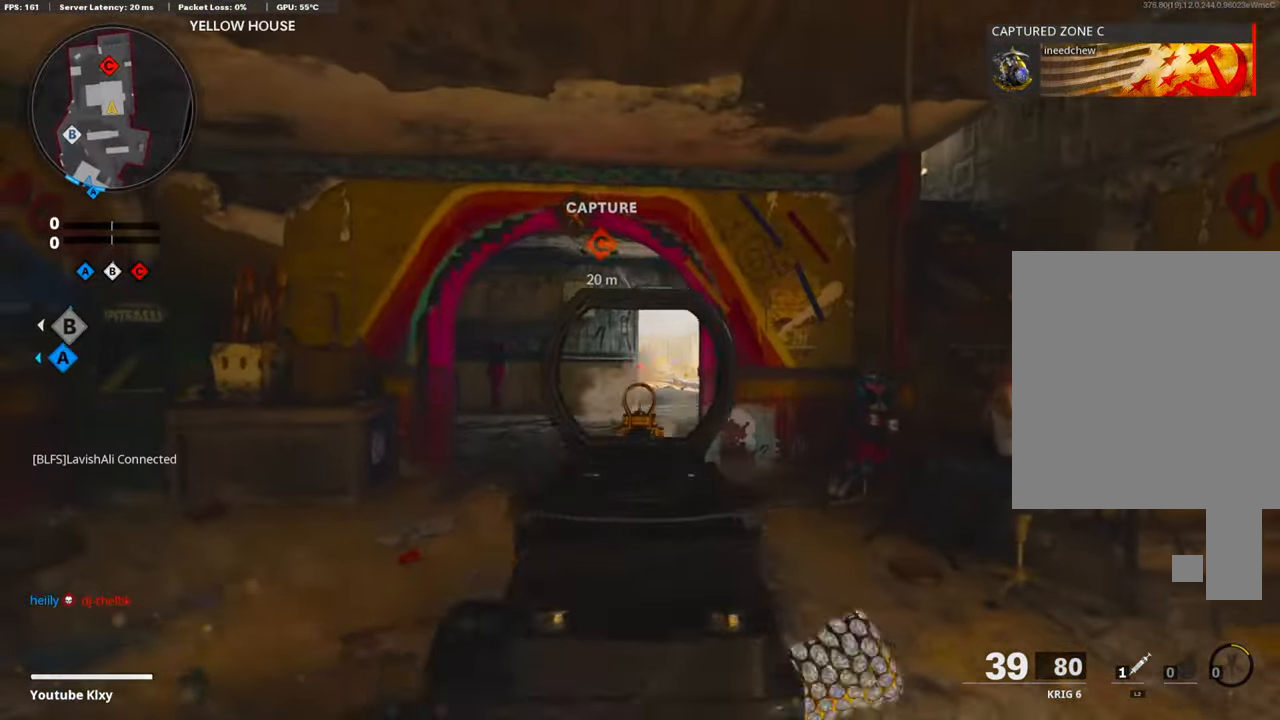
{"buttons": ["L3"], "left_stick": "up-left", "right_stick": "center", "events": [[67, "R1", "up"], [67, "left_stick", "right"], [167, "L1", "up"], [234, "left_stick", "up-left"], [268, "L3", "down"]]}
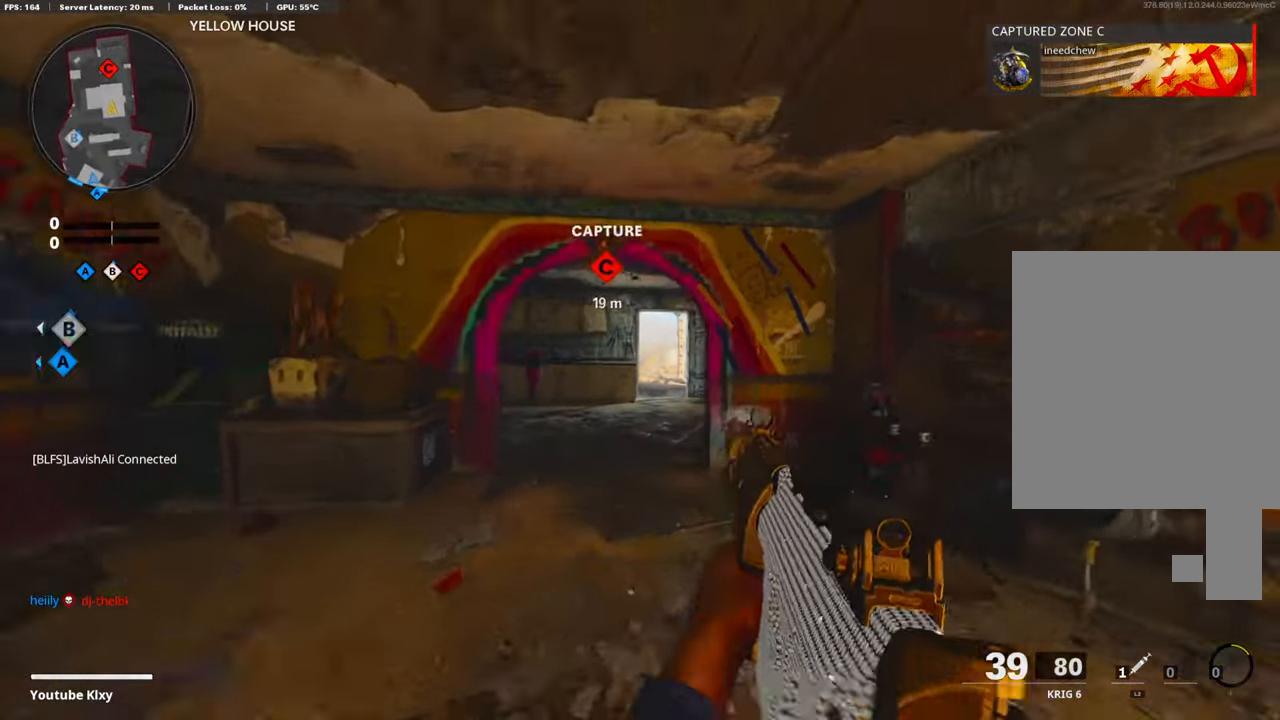
{"buttons": [], "left_stick": "up-right", "right_stick": "center", "events": [[251, "L3", "up"], [334, "left_stick", "up-right"]]}
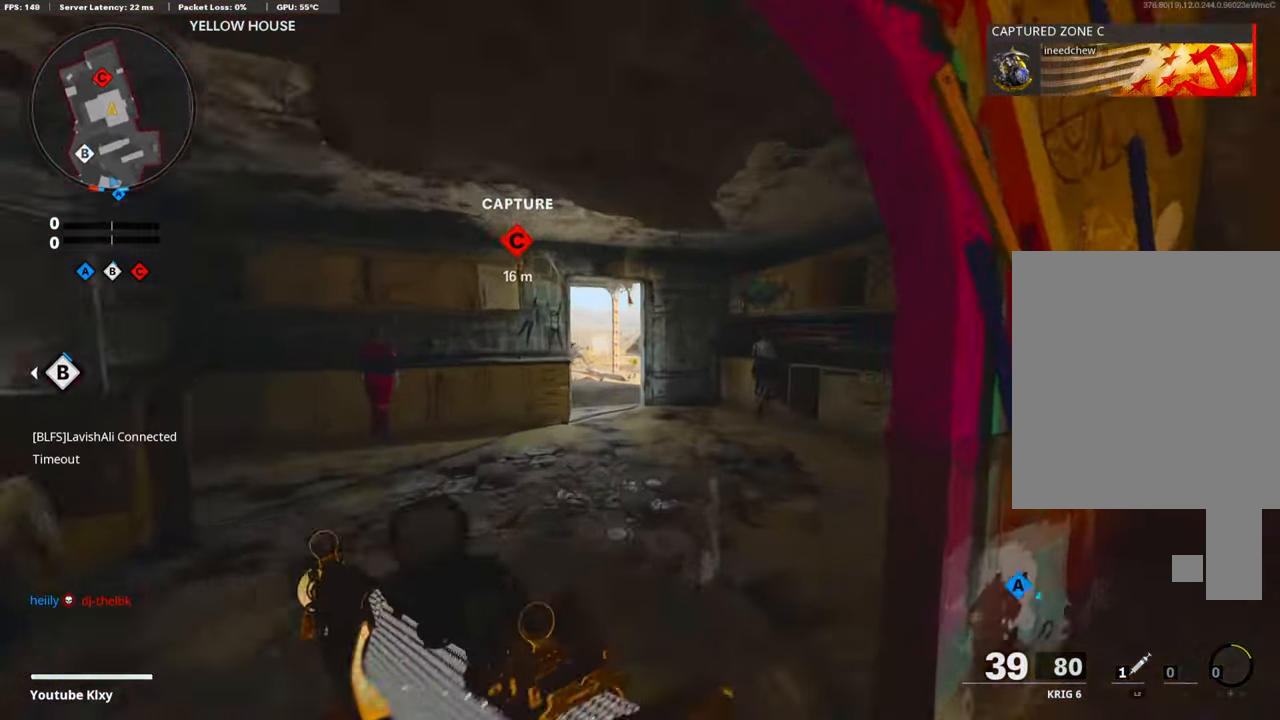
{"buttons": ["L1"], "left_stick": "left", "right_stick": "up-left", "events": [[67, "right_stick", "left"], [268, "right_stick", "center"], [401, "left_stick", "up-left"], [401, "right_stick", "up-left"], [418, "L1", "down"], [452, "left_stick", "left"]]}
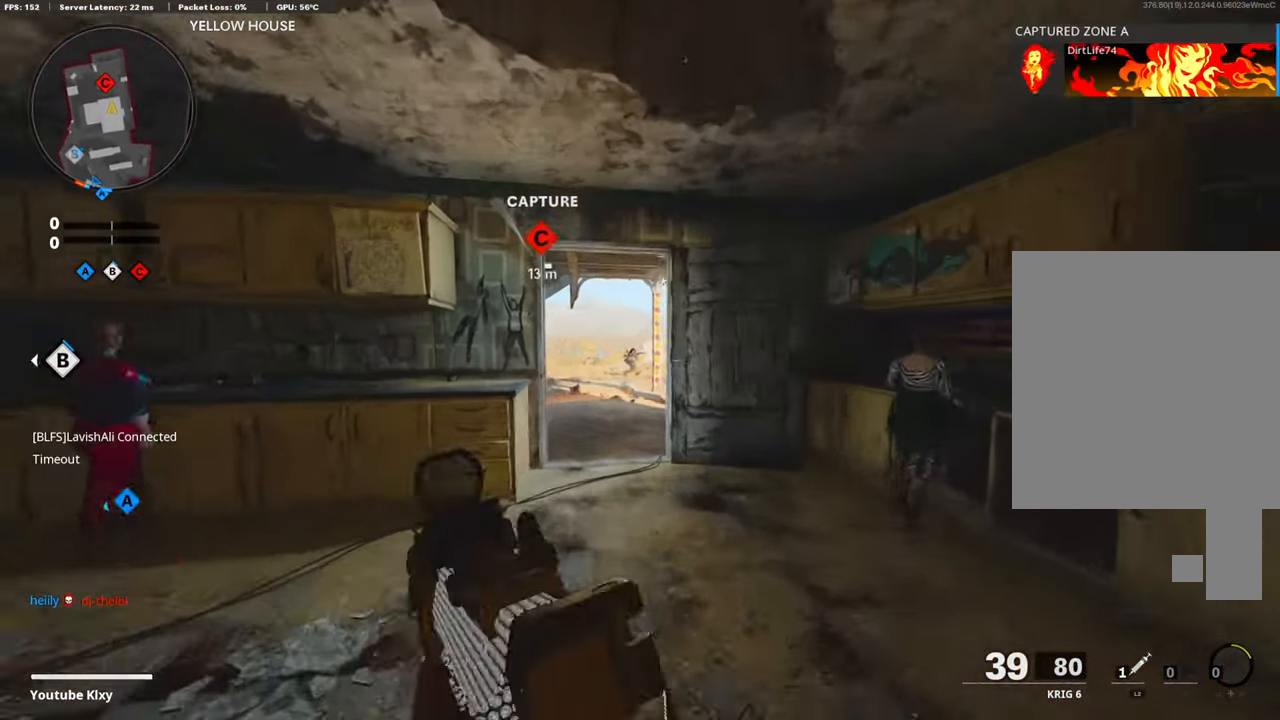
{"buttons": ["L1", "R1"], "left_stick": "up-right", "right_stick": "center", "events": [[100, "R1", "down"], [100, "right_stick", "center"], [167, "right_stick", "right"], [418, "left_stick", "up-right"], [485, "right_stick", "center"]]}
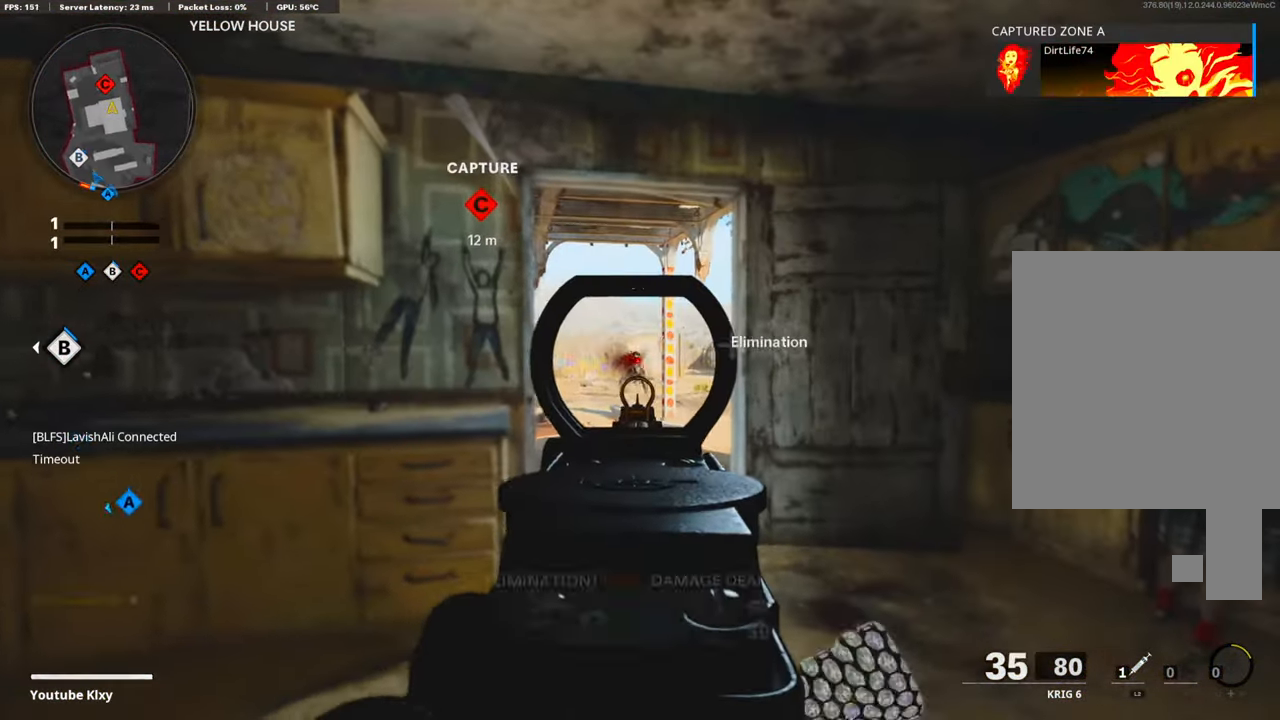
{"buttons": ["L1"], "left_stick": "right", "right_stick": "center", "events": [[134, "L1", "up"], [167, "R1", "up"], [167, "right_stick", "left"], [184, "L3", "down"], [418, "L3", "up"], [418, "right_stick", "center"], [452, "L1", "down"], [502, "left_stick", "right"]]}